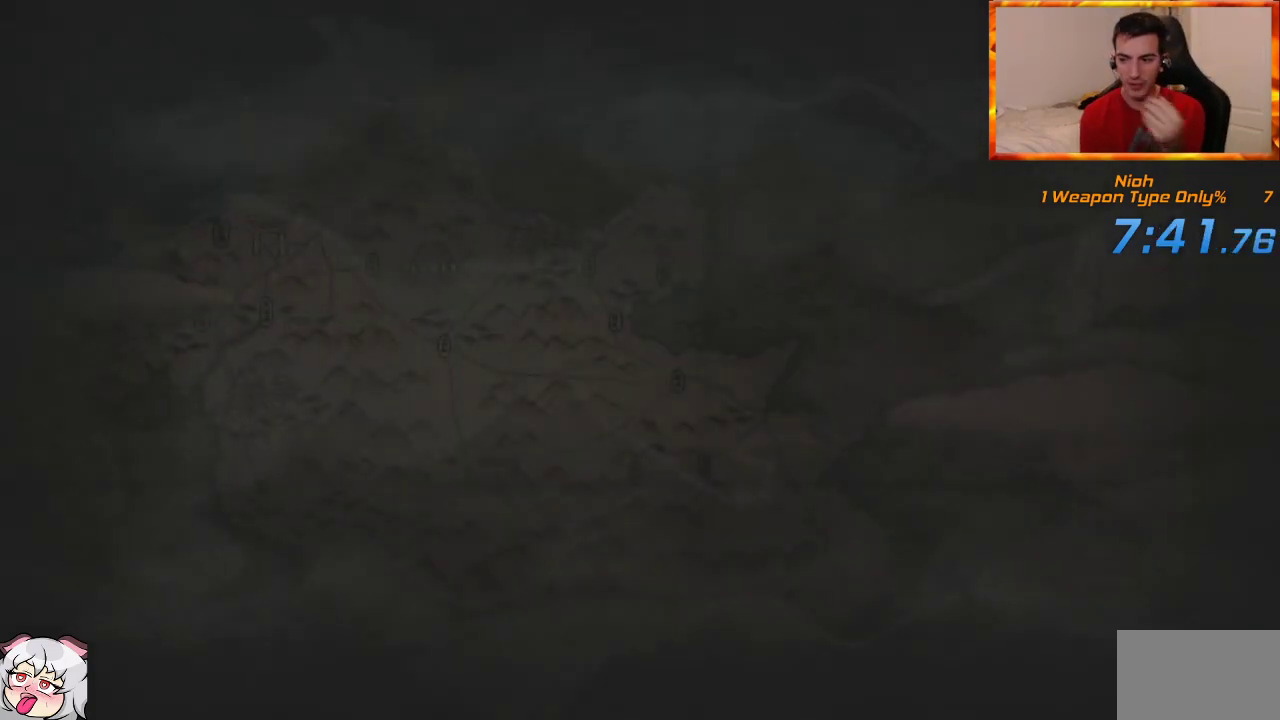
Gameplay with a controller (PlayStation layout); each line is a JSON object with the inputs held at the frame after it. "events" lists button and stick changes between this image and that frame as [ms after this image, input, new state], when the widget could be followed in between.
{"buttons": ["START"], "left_stick": "center", "right_stick": "center"}
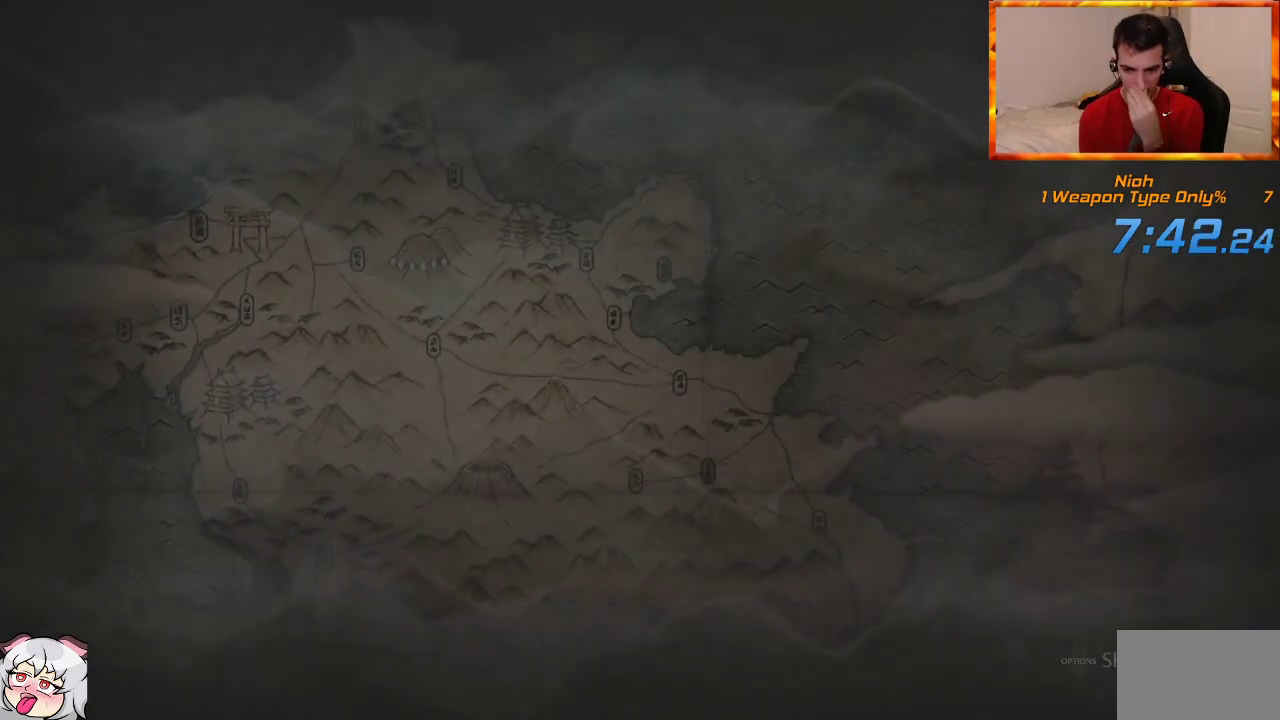
{"buttons": [], "left_stick": "center", "right_stick": "center", "events": [[17, "START", "up"], [100, "START", "down"], [167, "START", "up"], [267, "START", "down"], [317, "START", "up"]]}
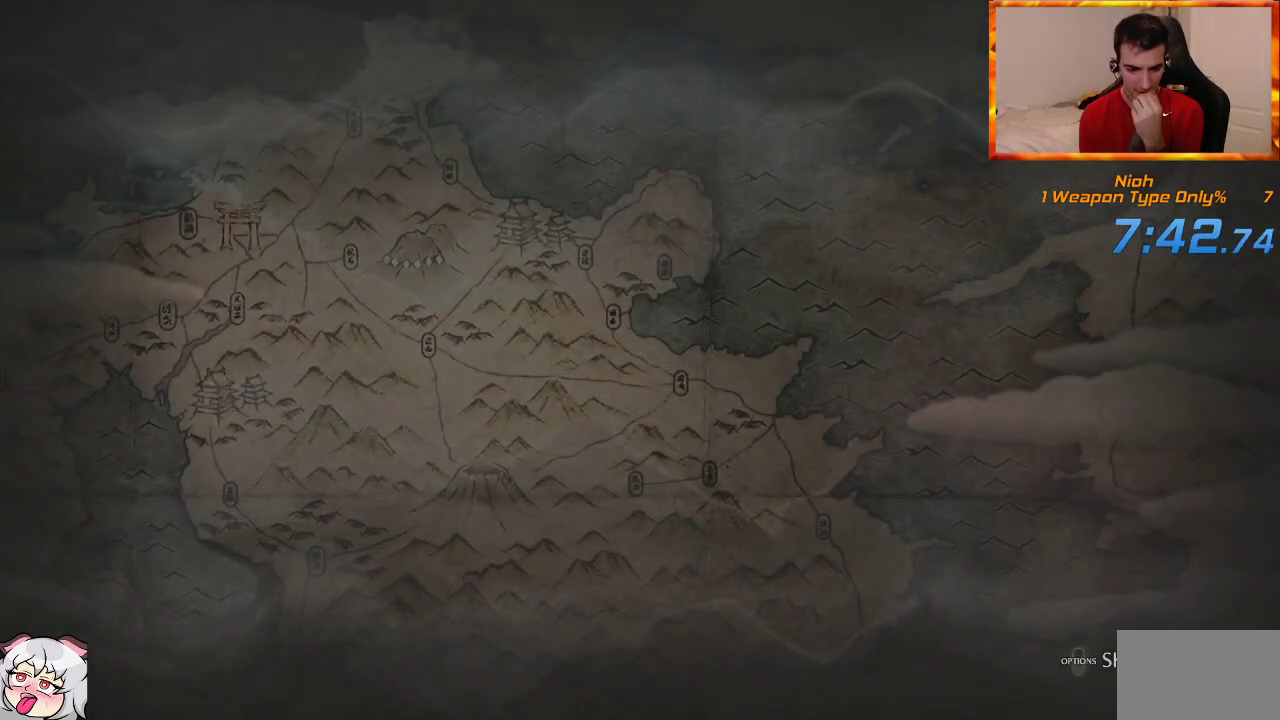
{"buttons": [], "left_stick": "center", "right_stick": "center", "events": [[50, "START", "down"], [133, "START", "up"]]}
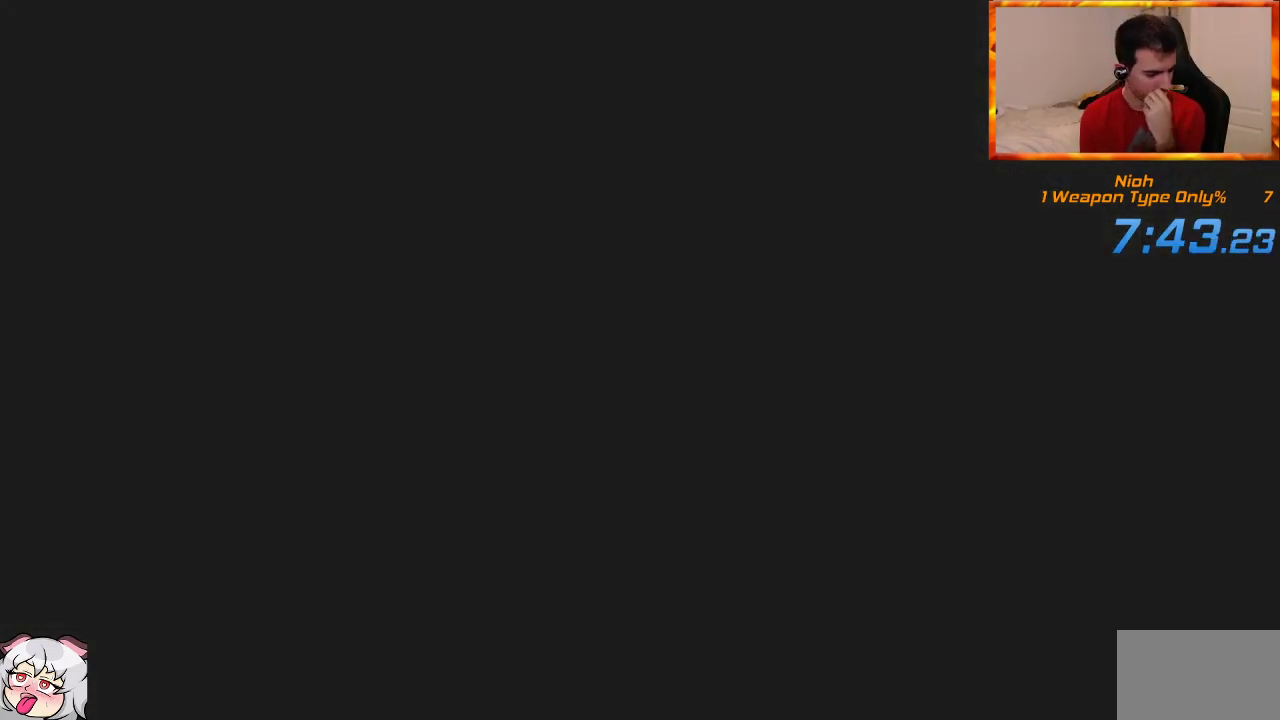
{"buttons": [], "left_stick": "center", "right_stick": "center", "events": []}
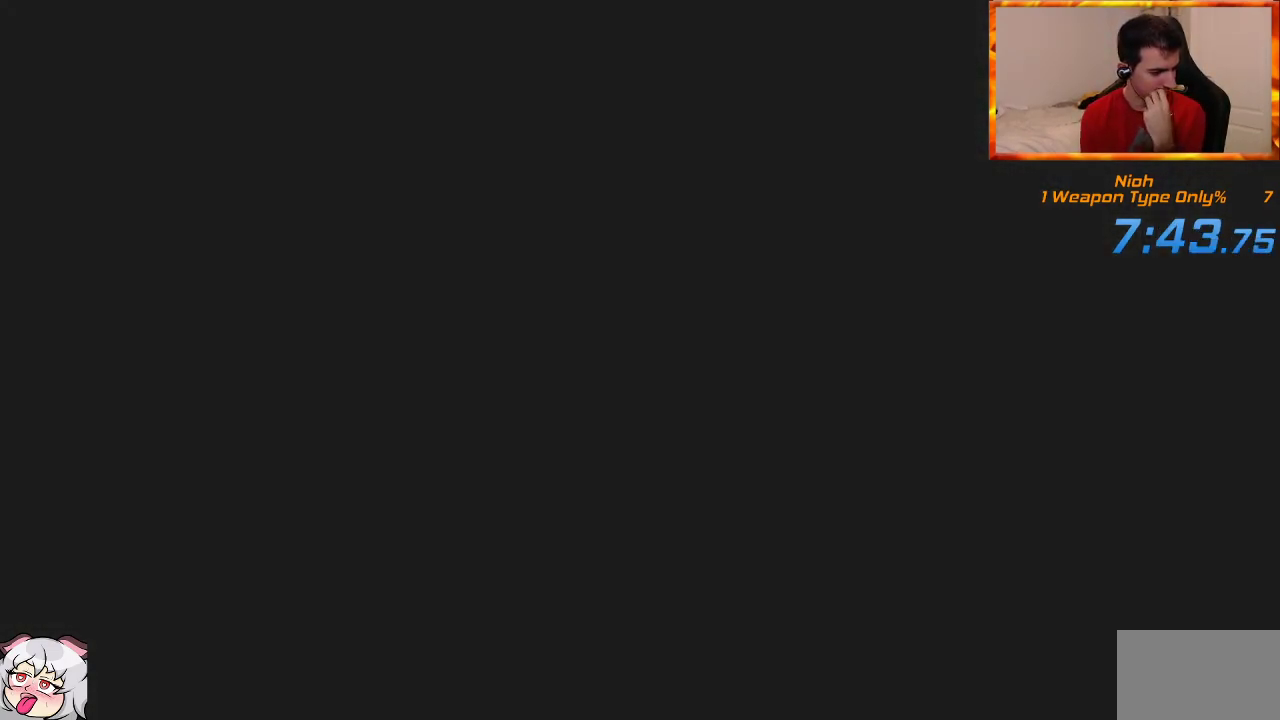
{"buttons": [], "left_stick": "center", "right_stick": "center", "events": []}
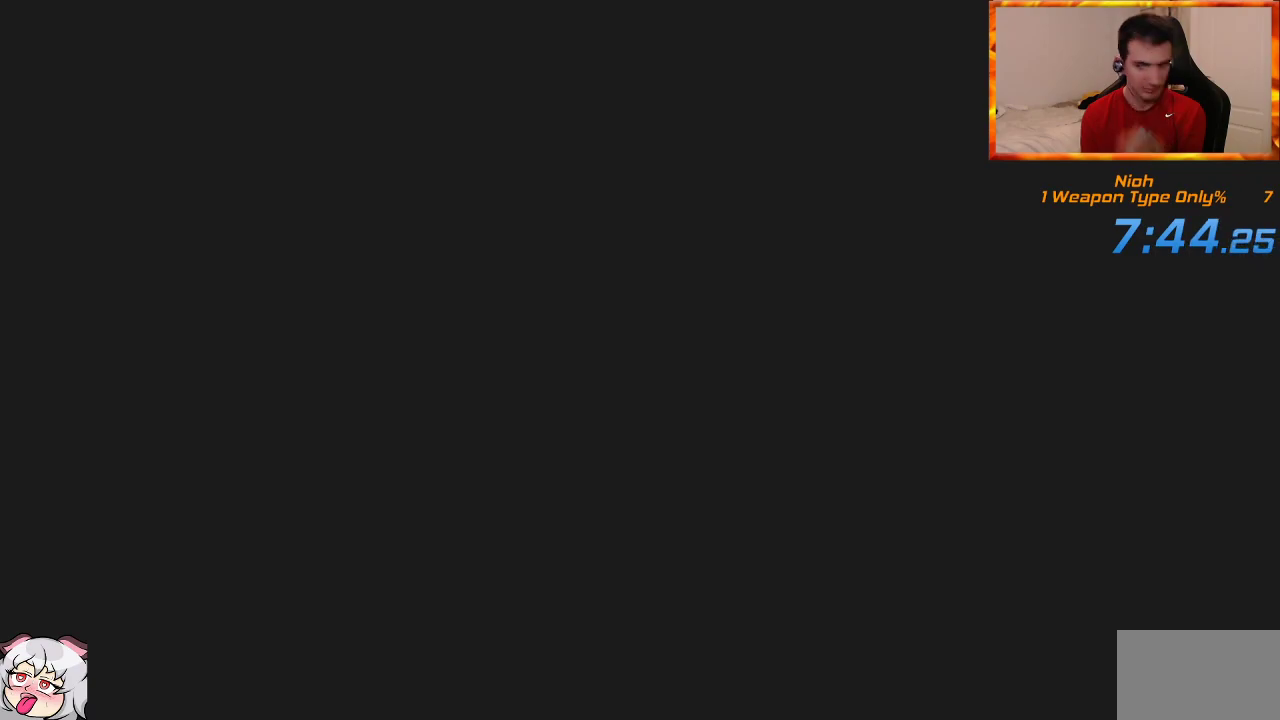
{"buttons": [], "left_stick": "center", "right_stick": "center", "events": []}
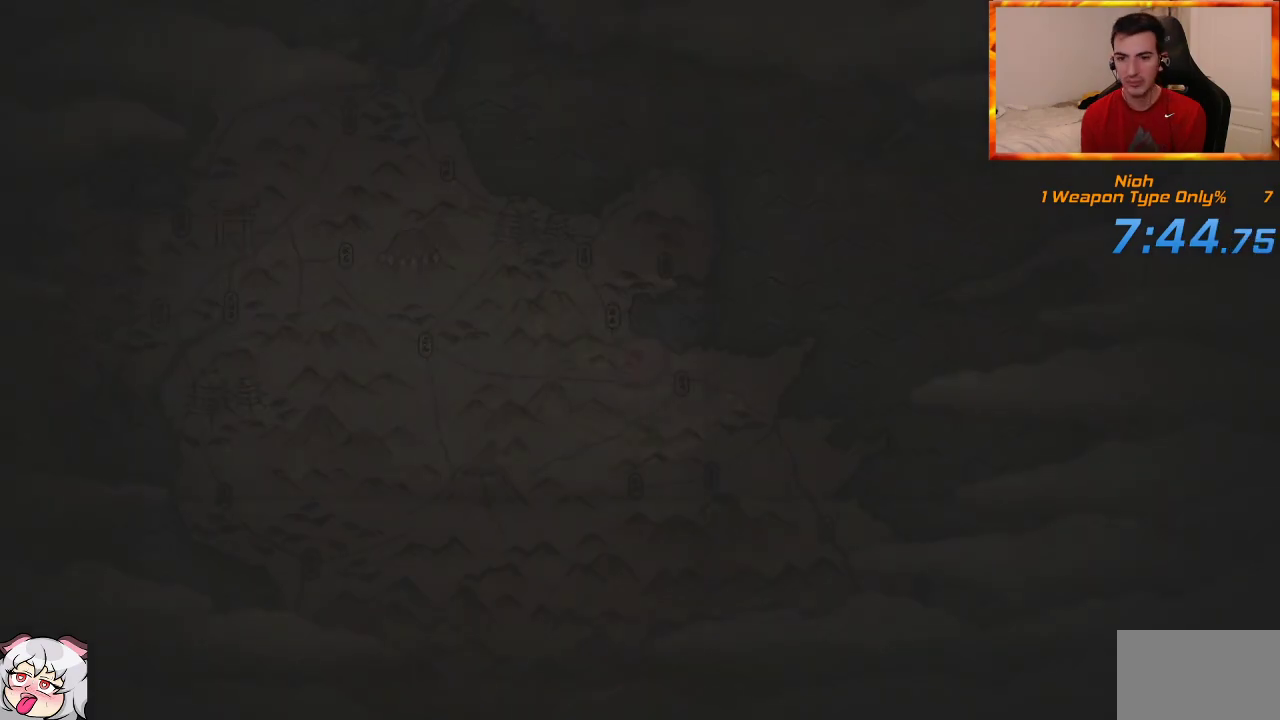
{"buttons": [], "left_stick": "center", "right_stick": "center", "events": []}
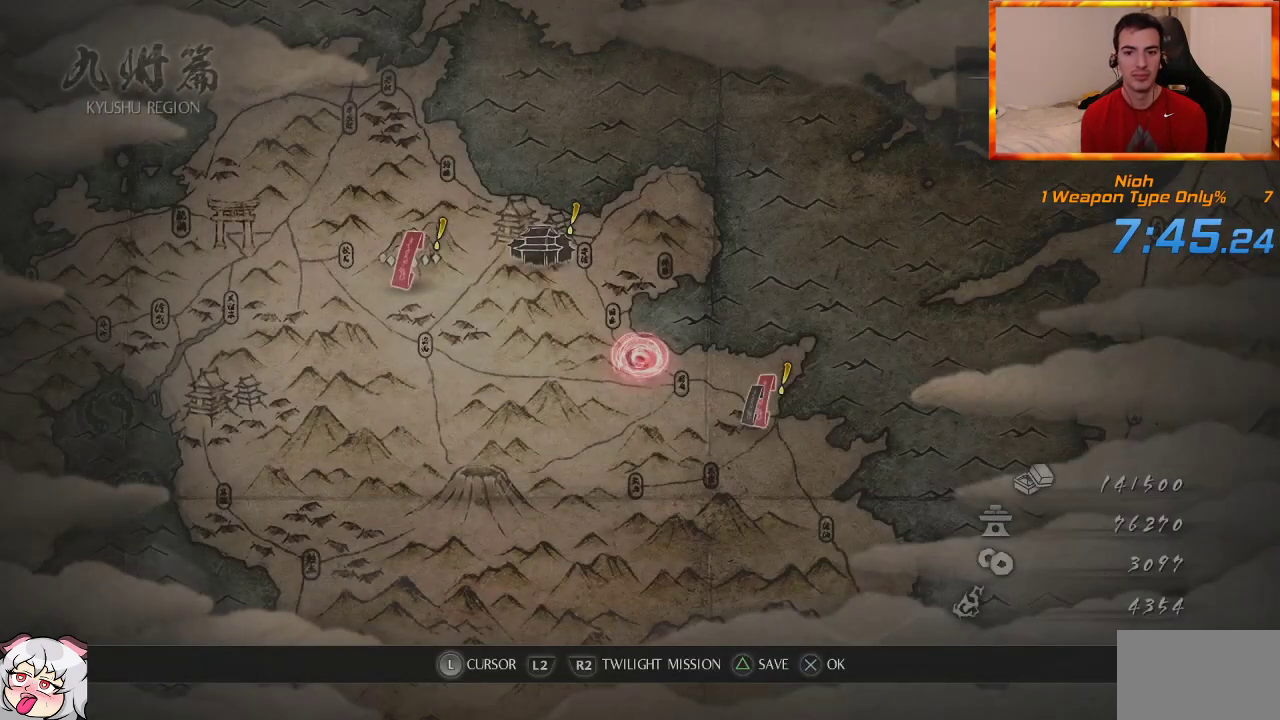
{"buttons": ["CROSS"], "left_stick": "center", "right_stick": "center", "events": [[417, "CROSS", "down"]]}
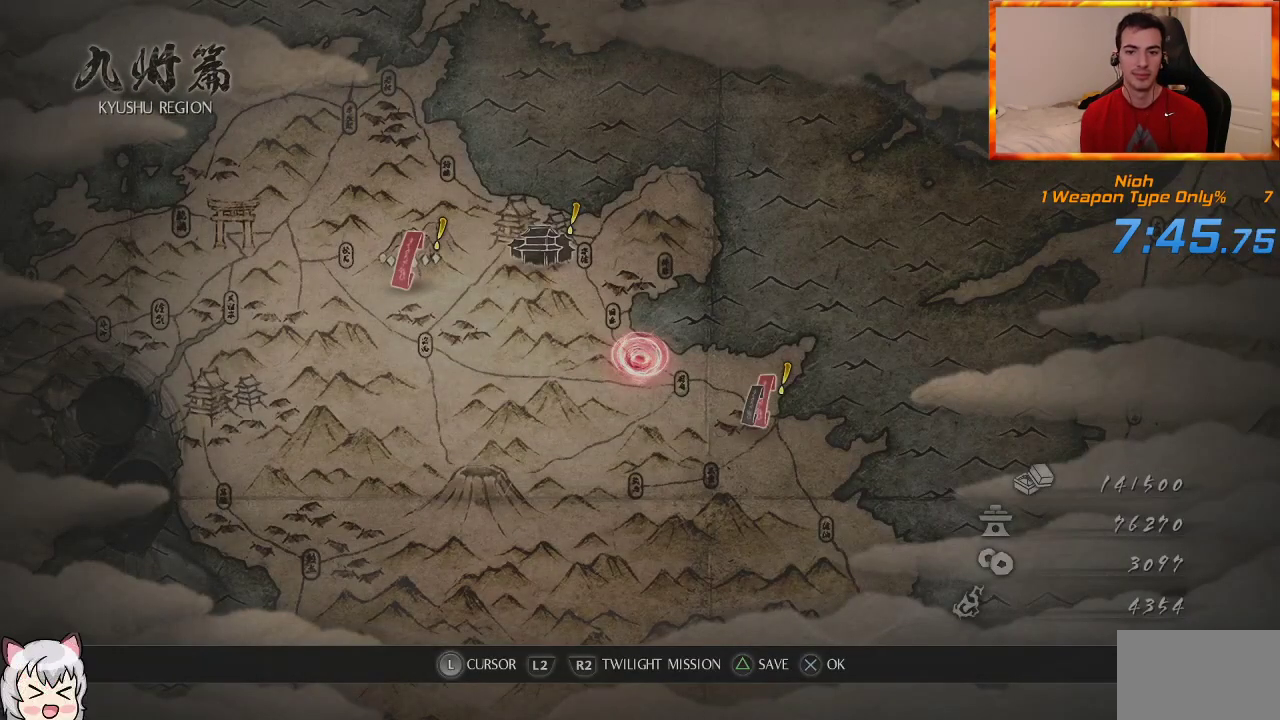
{"buttons": [], "left_stick": "center", "right_stick": "center", "events": [[17, "CROSS", "up"], [100, "CROSS", "down"], [183, "CROSS", "up"], [233, "CROSS", "down"], [317, "CROSS", "up"], [383, "CROSS", "down"], [467, "CROSS", "up"]]}
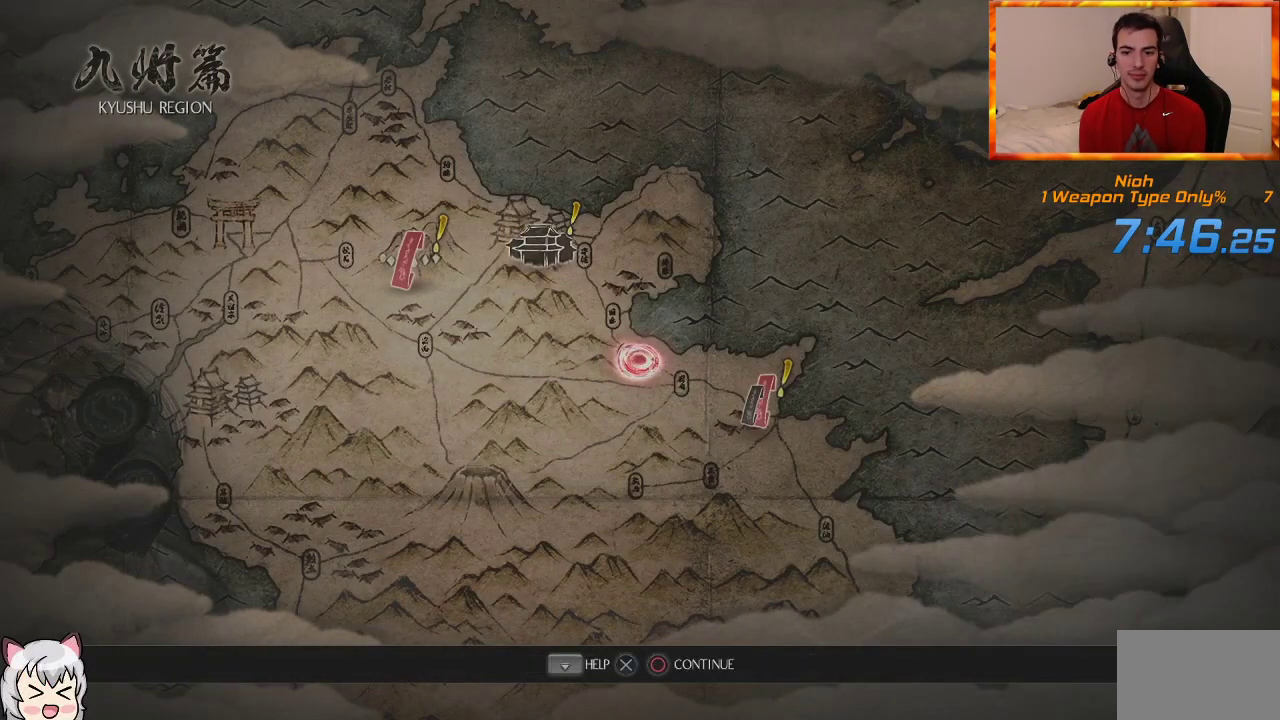
{"buttons": [], "left_stick": "center", "right_stick": "center", "events": [[33, "CROSS", "down"], [100, "CROSS", "up"], [183, "CROSS", "down"], [250, "CROSS", "up"]]}
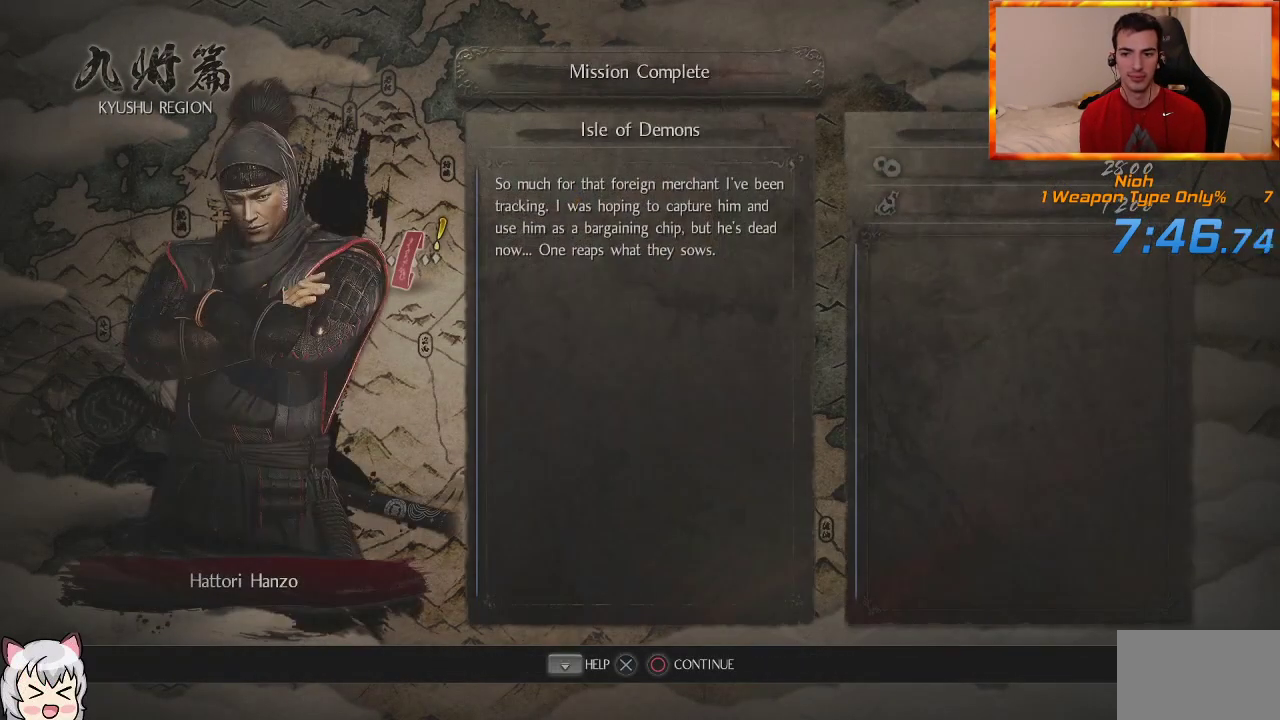
{"buttons": ["CROSS"], "left_stick": "center", "right_stick": "center", "events": [[300, "CROSS", "down"]]}
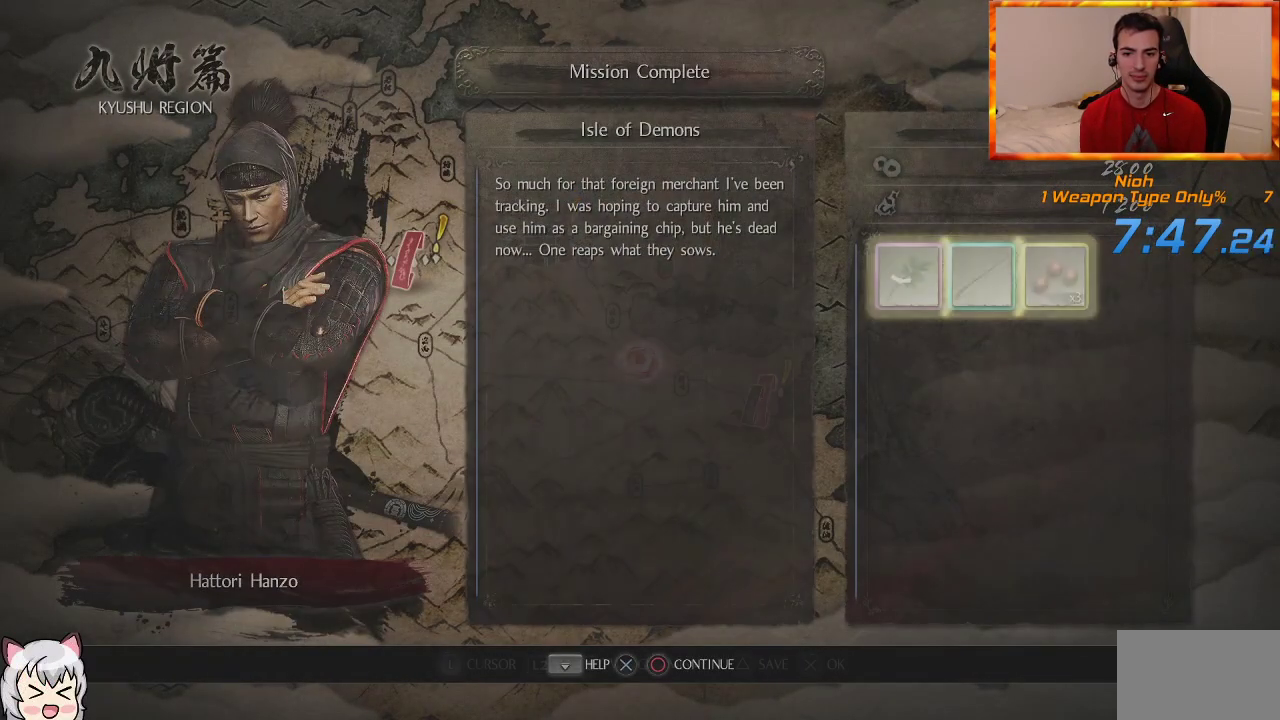
{"buttons": [], "left_stick": "center", "right_stick": "center", "events": [[50, "CROSS", "up"]]}
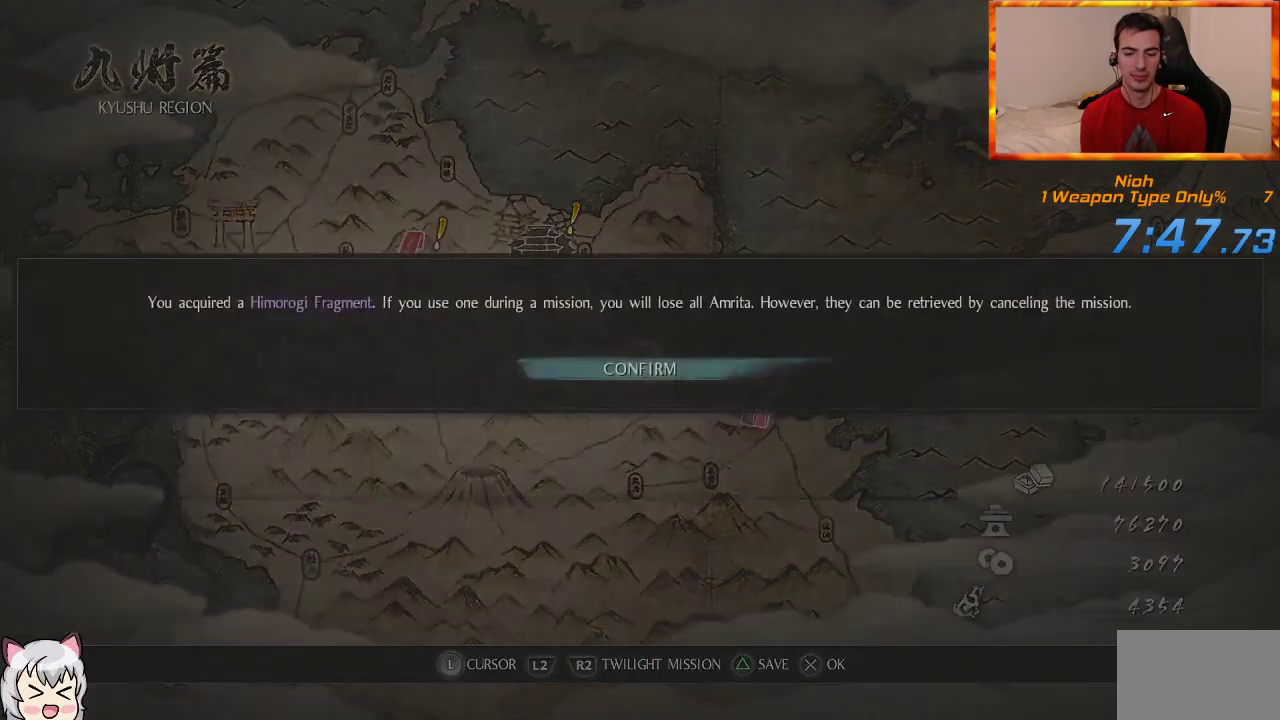
{"buttons": [], "left_stick": "center", "right_stick": "center", "events": [[67, "CROSS", "down"], [167, "CROSS", "up"], [250, "CROSS", "down"], [367, "CROSS", "up"]]}
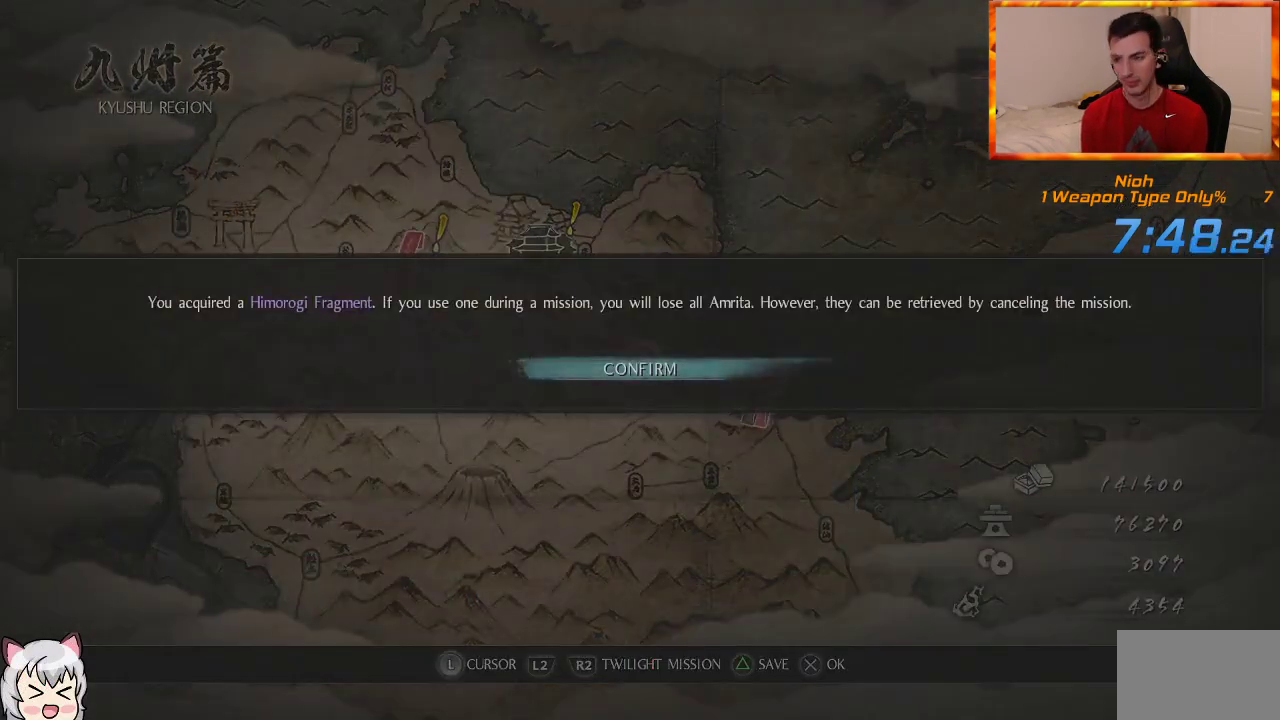
{"buttons": [], "left_stick": "center", "right_stick": "center", "events": [[83, "CROSS", "down"], [183, "CROSS", "up"], [267, "CROSS", "down"], [333, "CROSS", "up"], [400, "CROSS", "down"], [483, "CROSS", "up"]]}
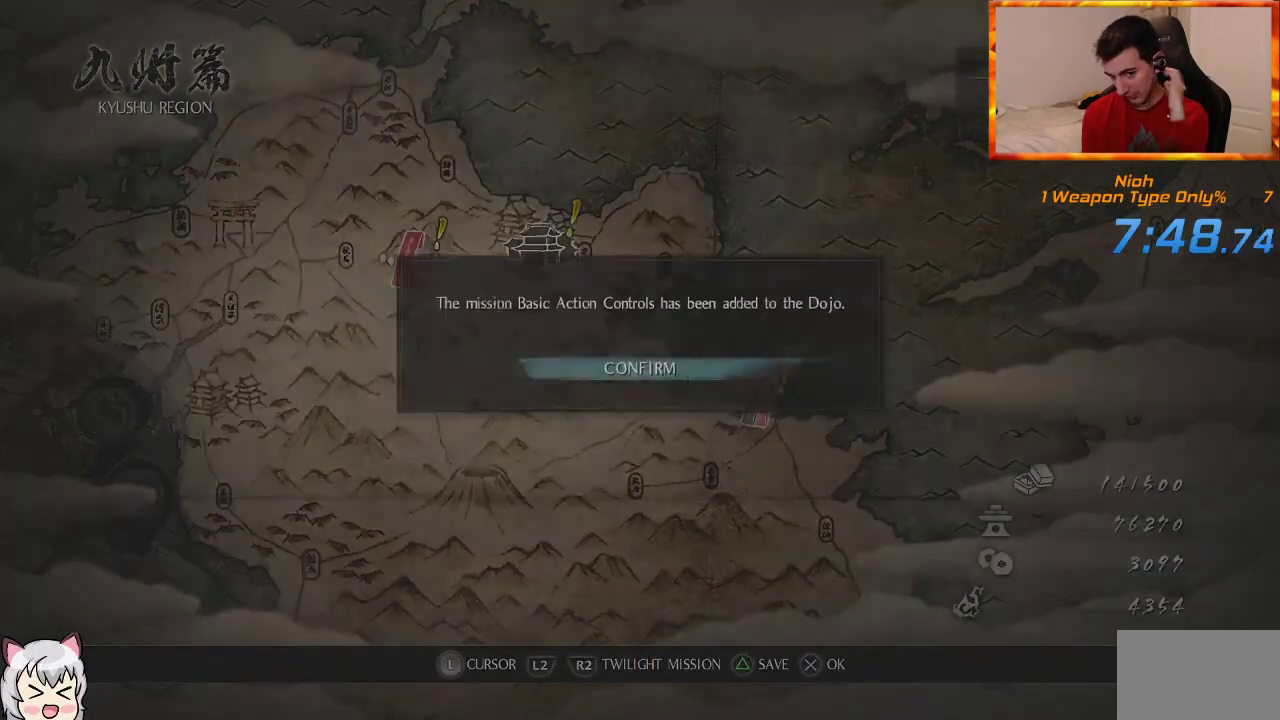
{"buttons": ["CROSS"], "left_stick": "center", "right_stick": "center", "events": [[50, "CROSS", "down"], [117, "CROSS", "up"], [200, "CROSS", "down"], [283, "CROSS", "up"], [317, "CROSS", "down"], [400, "CROSS", "up"], [467, "CROSS", "down"]]}
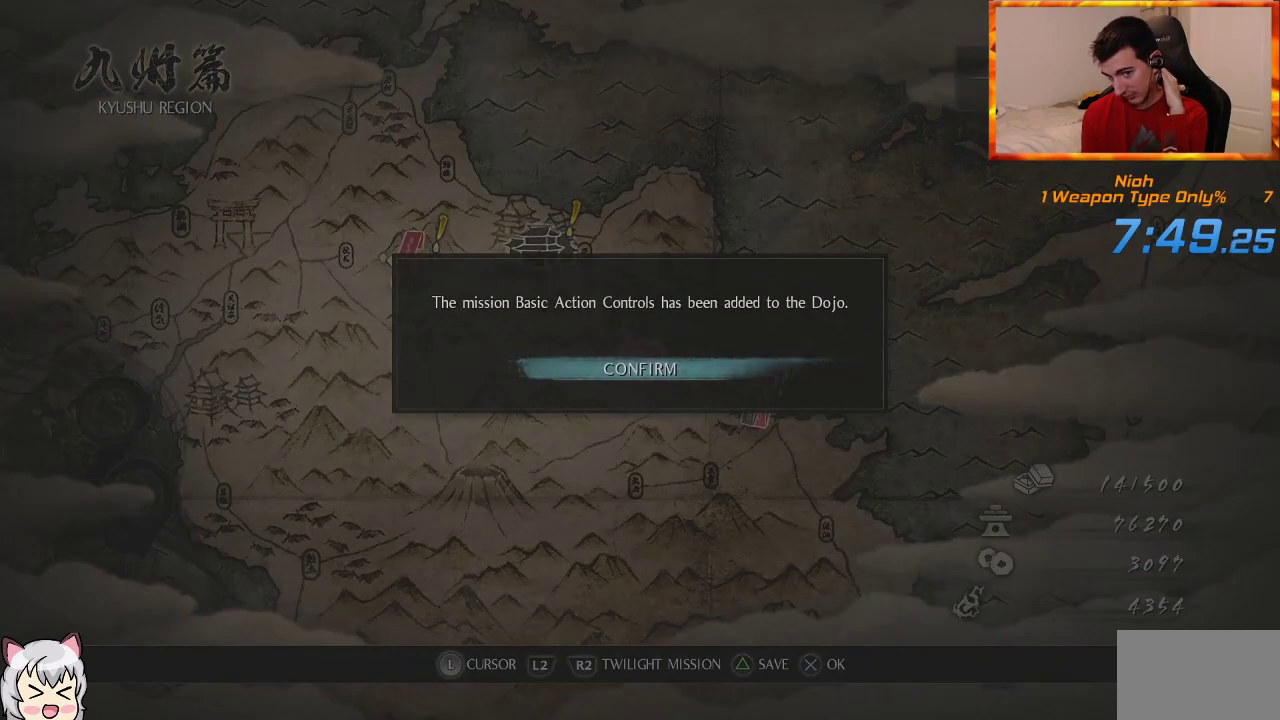
{"buttons": ["CROSS"], "left_stick": "center", "right_stick": "center", "events": [[67, "CROSS", "up"], [100, "CROSS", "down"], [183, "CROSS", "up"], [267, "CROSS", "down"], [367, "CROSS", "up"], [417, "CROSS", "down"]]}
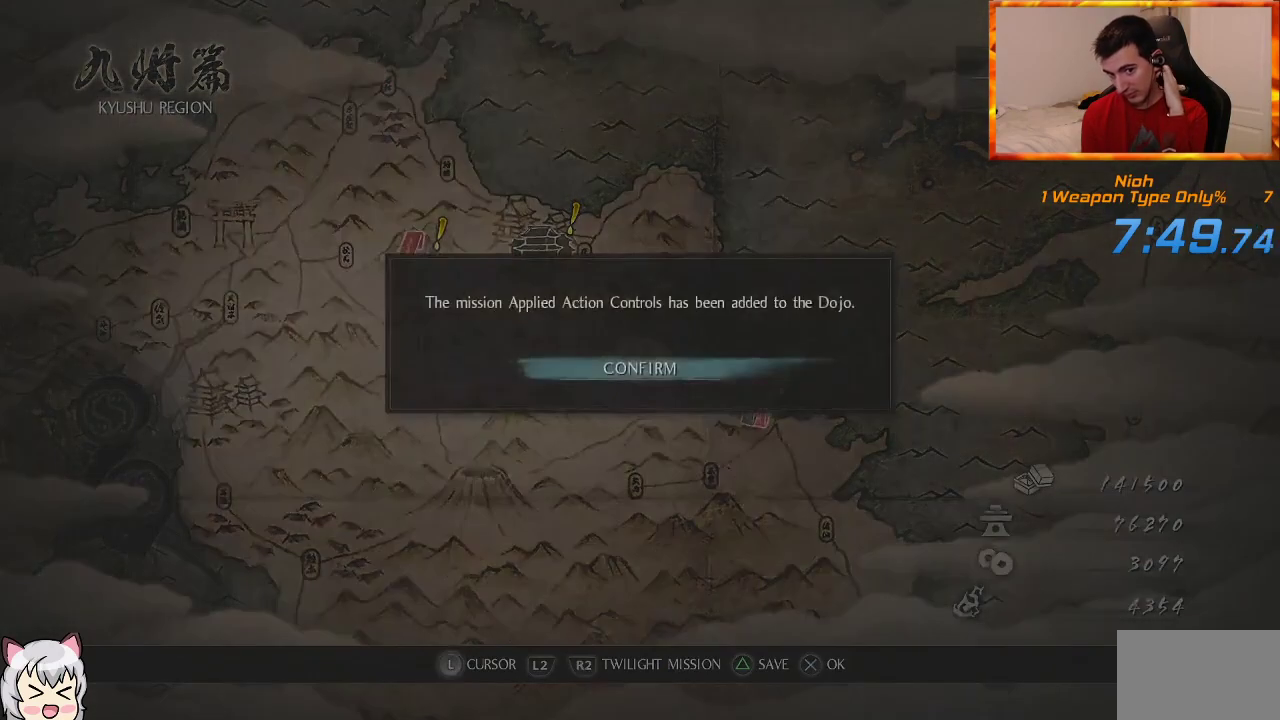
{"buttons": [], "left_stick": "center", "right_stick": "center", "events": [[17, "CROSS", "up"], [67, "CROSS", "down"], [150, "CROSS", "up"], [200, "CROSS", "down"], [283, "CROSS", "up"], [350, "CROSS", "down"], [450, "CROSS", "up"]]}
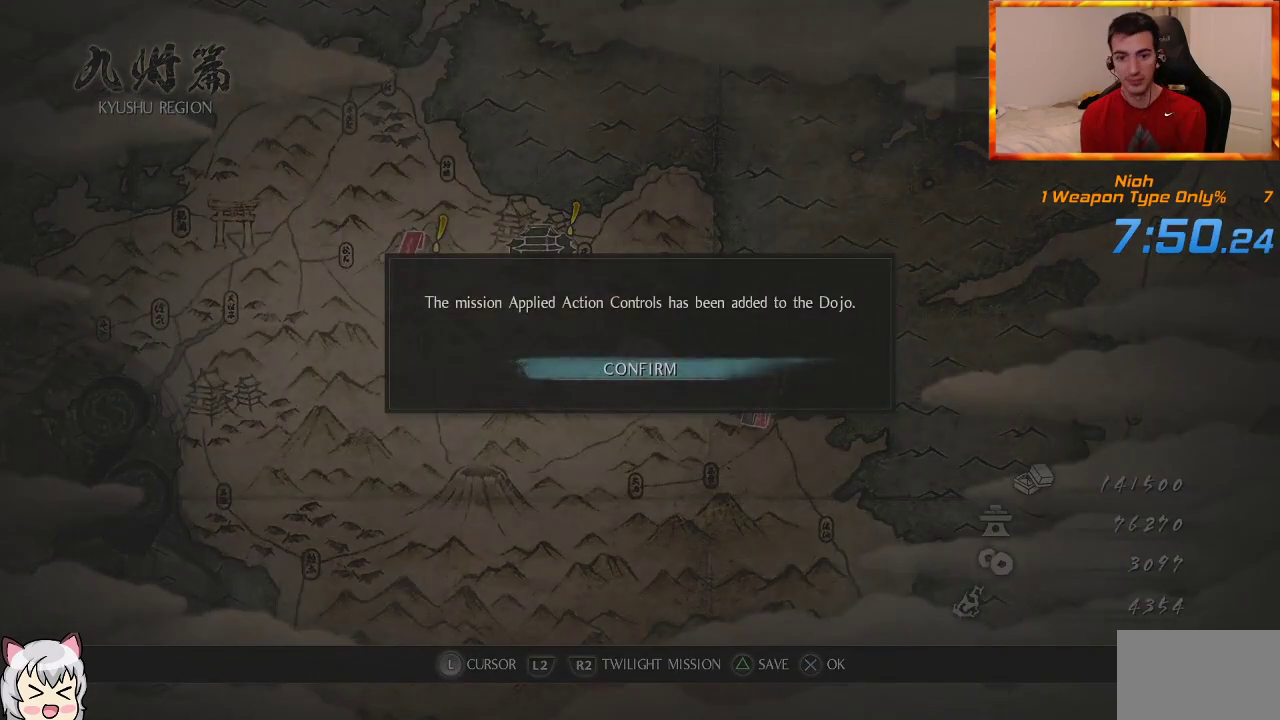
{"buttons": ["CROSS"], "left_stick": "center", "right_stick": "center", "events": [[33, "CROSS", "down"], [117, "CROSS", "up"], [183, "CROSS", "down"], [267, "CROSS", "up"], [333, "CROSS", "down"], [400, "CROSS", "up"], [467, "CROSS", "down"]]}
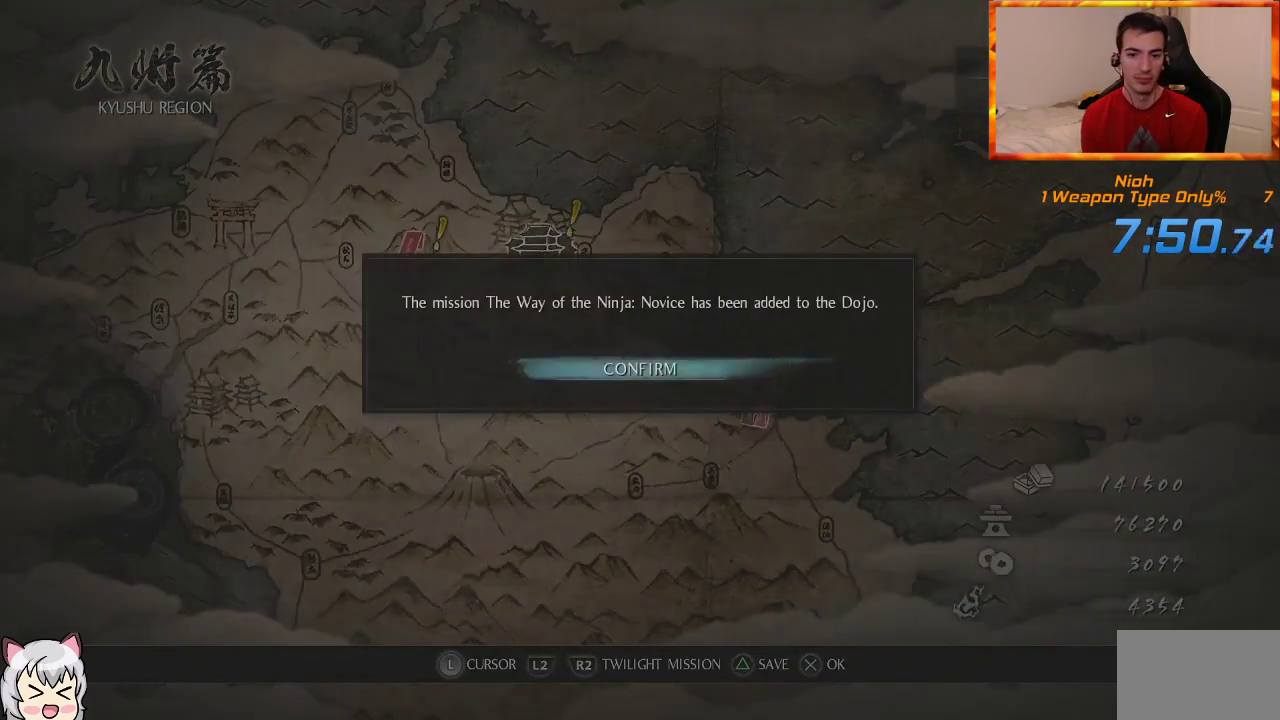
{"buttons": ["CROSS"], "left_stick": "center", "right_stick": "center", "events": [[50, "CROSS", "up"], [117, "CROSS", "down"], [200, "CROSS", "up"], [267, "CROSS", "down"], [367, "CROSS", "up"], [467, "CROSS", "down"]]}
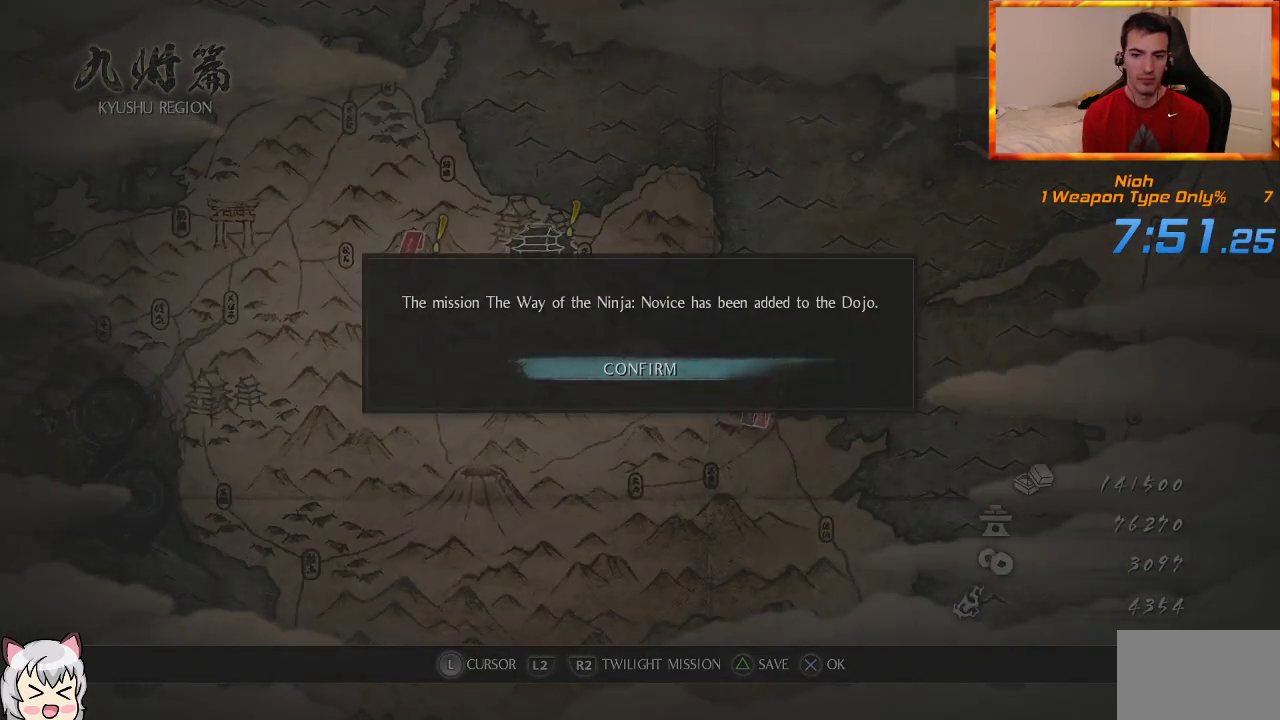
{"buttons": ["CROSS"], "left_stick": "center", "right_stick": "center", "events": [[33, "CROSS", "up"], [117, "CROSS", "down"], [217, "CROSS", "up"], [300, "CROSS", "down"], [367, "CROSS", "up"], [450, "CROSS", "down"]]}
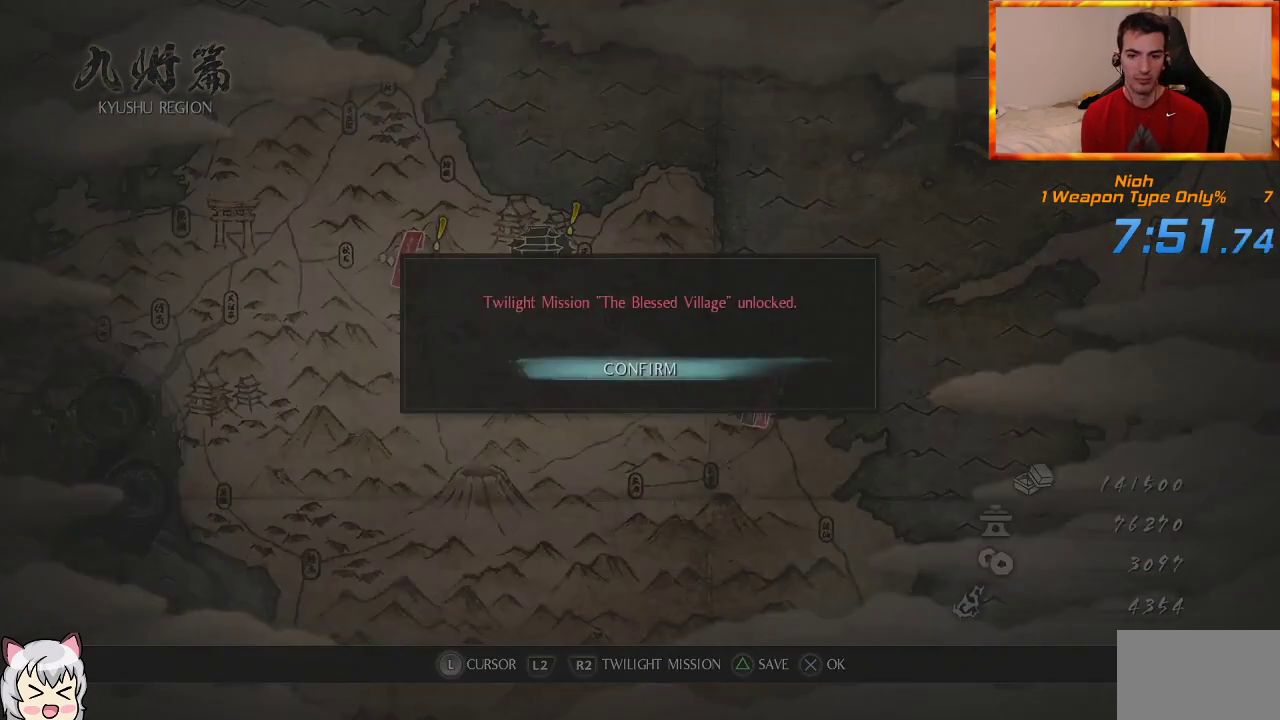
{"buttons": ["CROSS"], "left_stick": "center", "right_stick": "center", "events": [[33, "CROSS", "up"], [100, "CROSS", "down"], [200, "CROSS", "up"], [283, "CROSS", "down"], [350, "CROSS", "up"], [433, "CROSS", "down"]]}
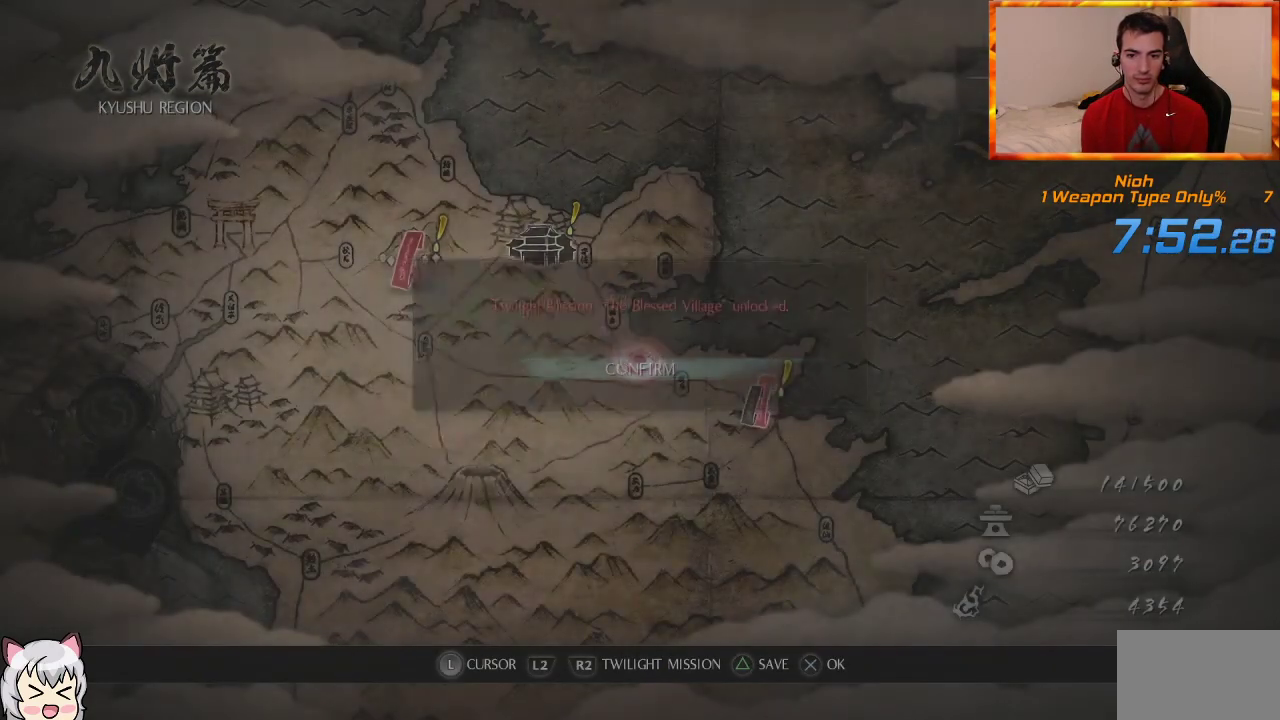
{"buttons": ["CIRCLE"], "left_stick": "center", "right_stick": "center", "events": [[17, "CROSS", "up"], [100, "CROSS", "down"], [167, "CROSS", "up"], [433, "CIRCLE", "down"]]}
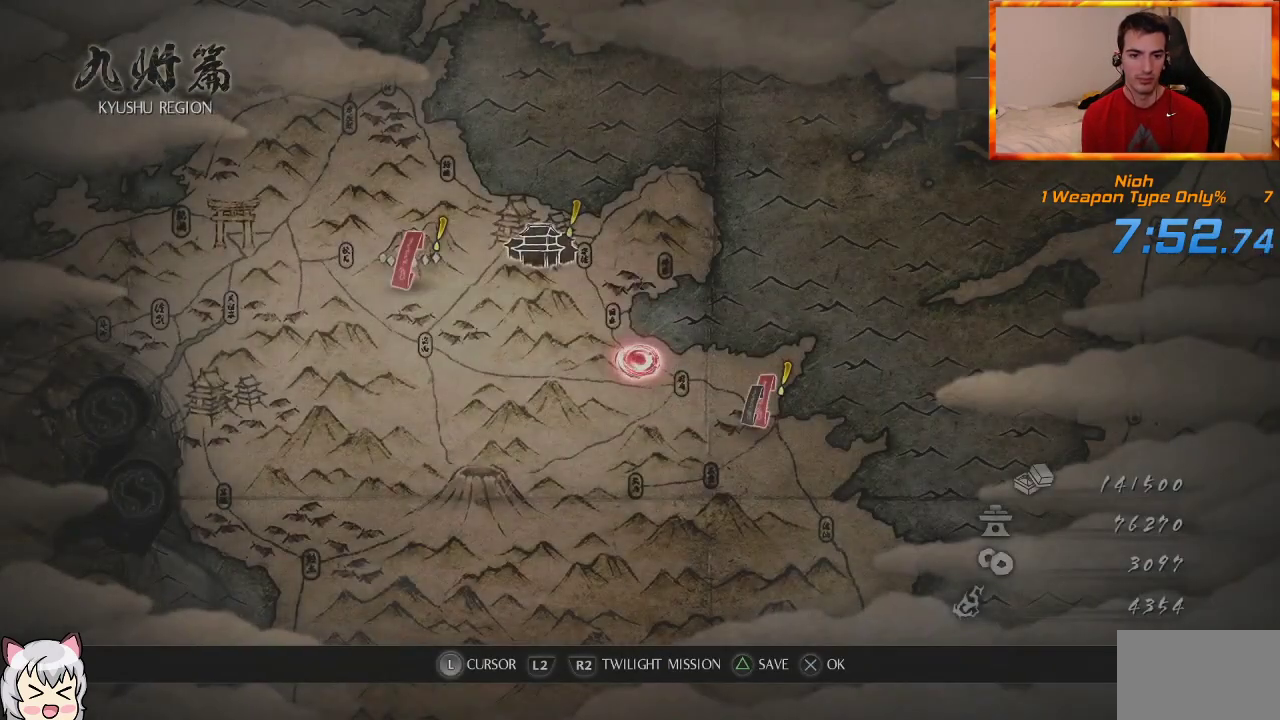
{"buttons": [], "left_stick": "center", "right_stick": "center", "events": [[50, "CIRCLE", "up"], [250, "CROSS", "down"], [350, "CROSS", "up"]]}
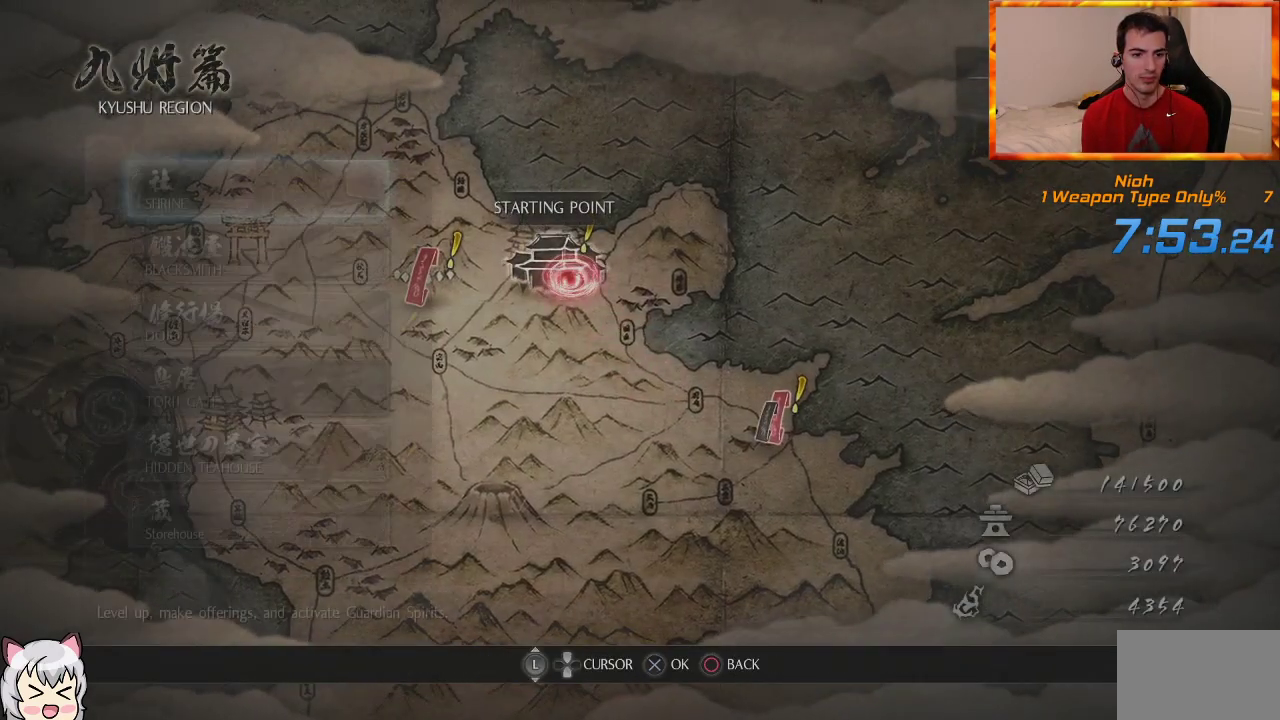
{"buttons": [], "left_stick": "center", "right_stick": "center", "events": []}
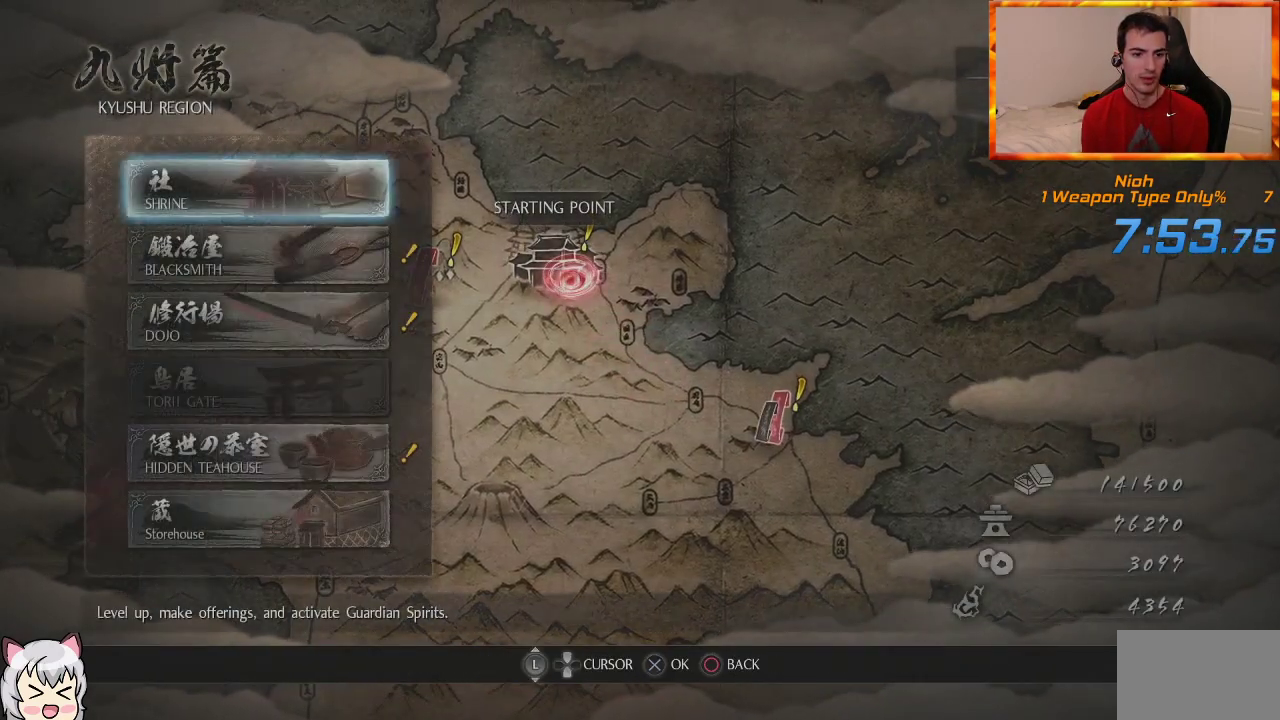
{"buttons": [], "left_stick": "center", "right_stick": "center", "events": [[200, "DPAD_DOWN", "down"], [300, "DPAD_DOWN", "up"]]}
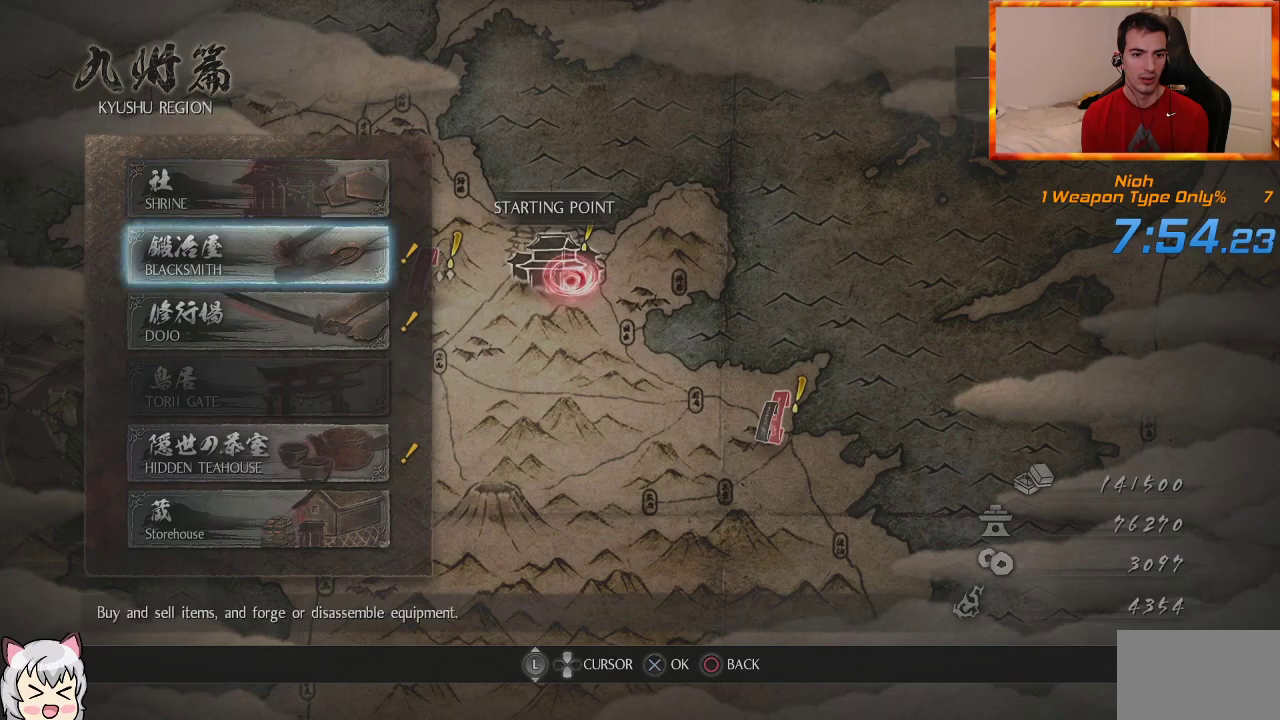
{"buttons": ["CROSS"], "left_stick": "center", "right_stick": "center", "events": [[450, "CROSS", "down"]]}
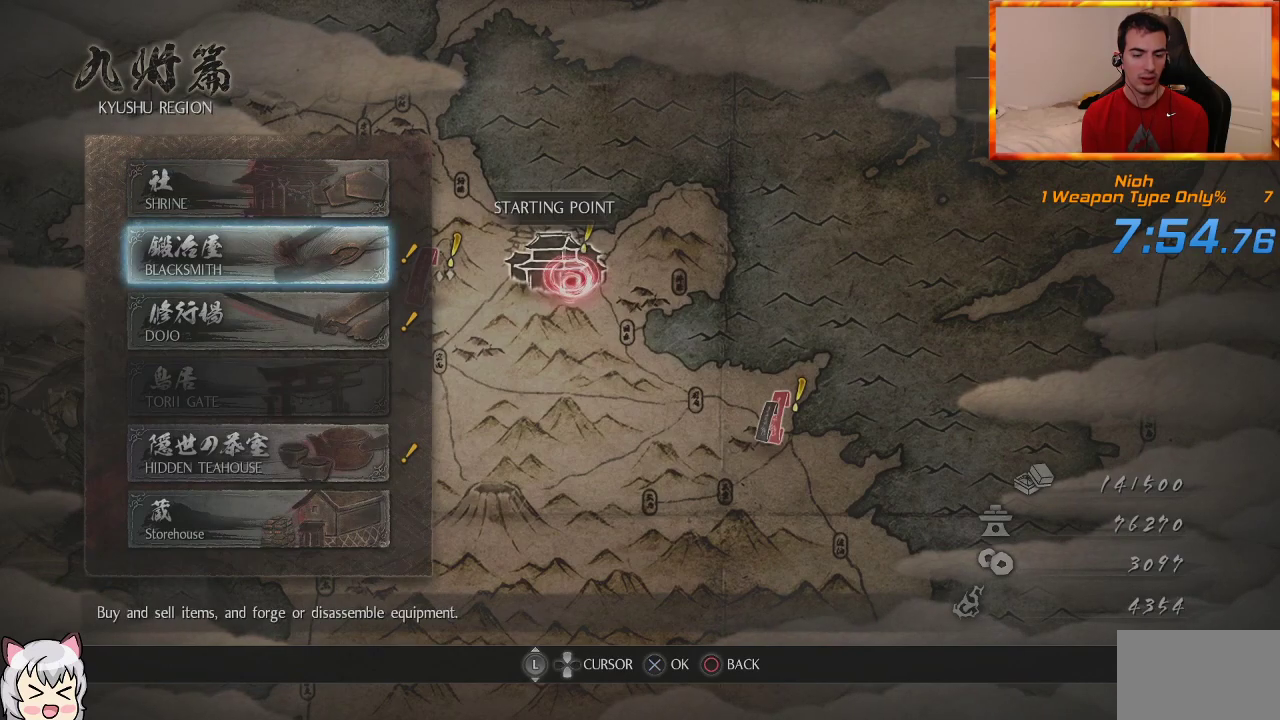
{"buttons": [], "left_stick": "center", "right_stick": "center", "events": [[17, "CROSS", "up"]]}
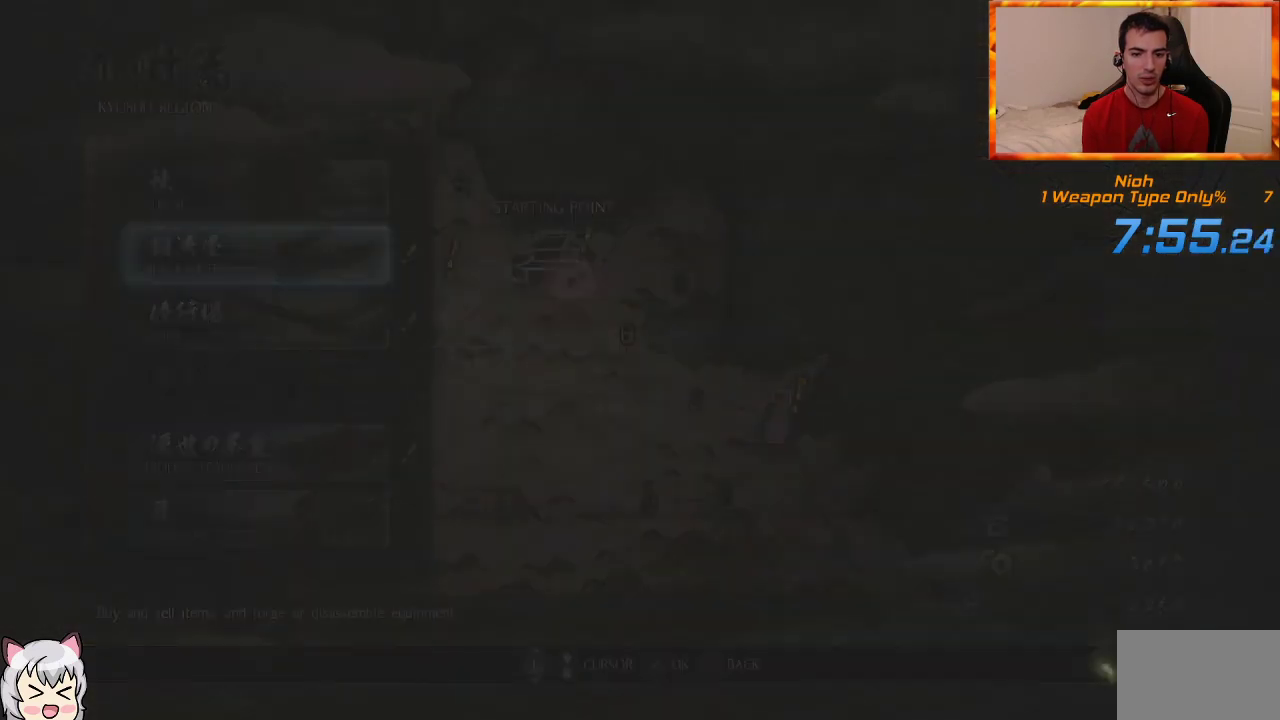
{"buttons": ["CIRCLE"], "left_stick": "center", "right_stick": "center", "events": [[150, "CIRCLE", "down"], [233, "CIRCLE", "up"], [317, "CIRCLE", "down"], [383, "CIRCLE", "up"], [467, "CIRCLE", "down"]]}
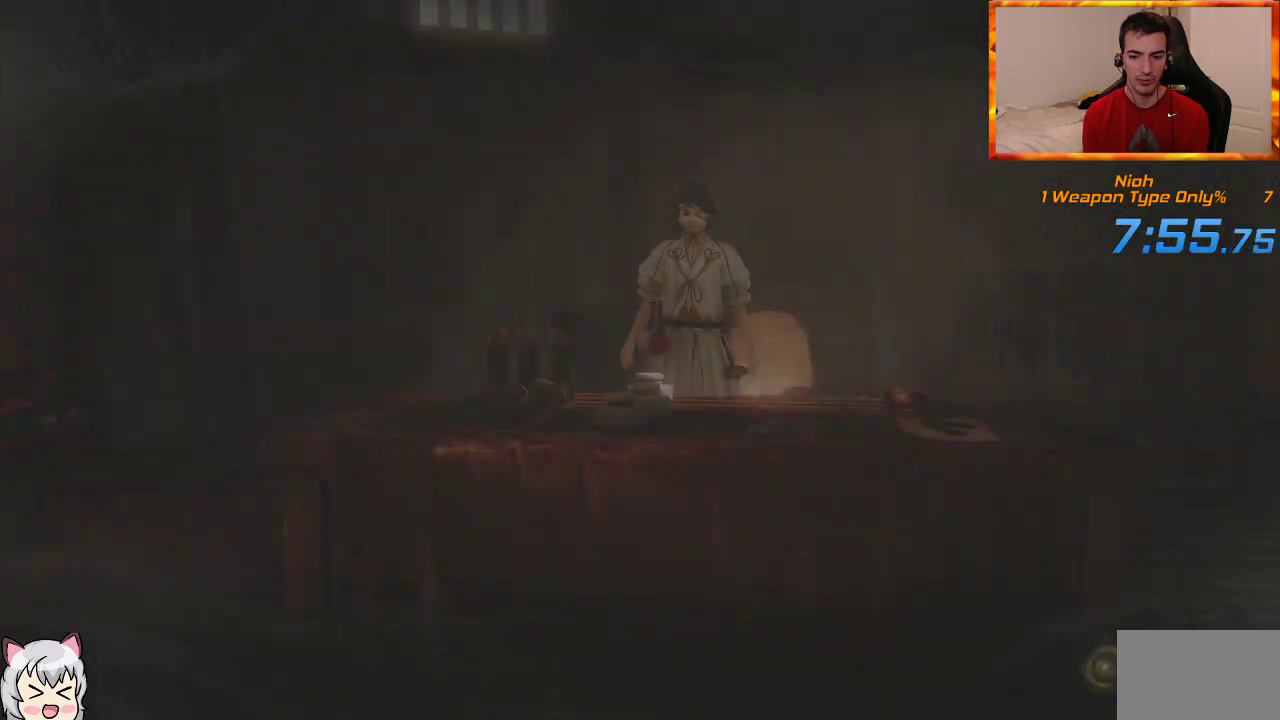
{"buttons": [], "left_stick": "center", "right_stick": "center", "events": [[33, "CIRCLE", "up"], [117, "CIRCLE", "down"], [183, "CIRCLE", "up"], [267, "CIRCLE", "down"], [350, "CIRCLE", "up"], [417, "CIRCLE", "down"], [483, "CIRCLE", "up"]]}